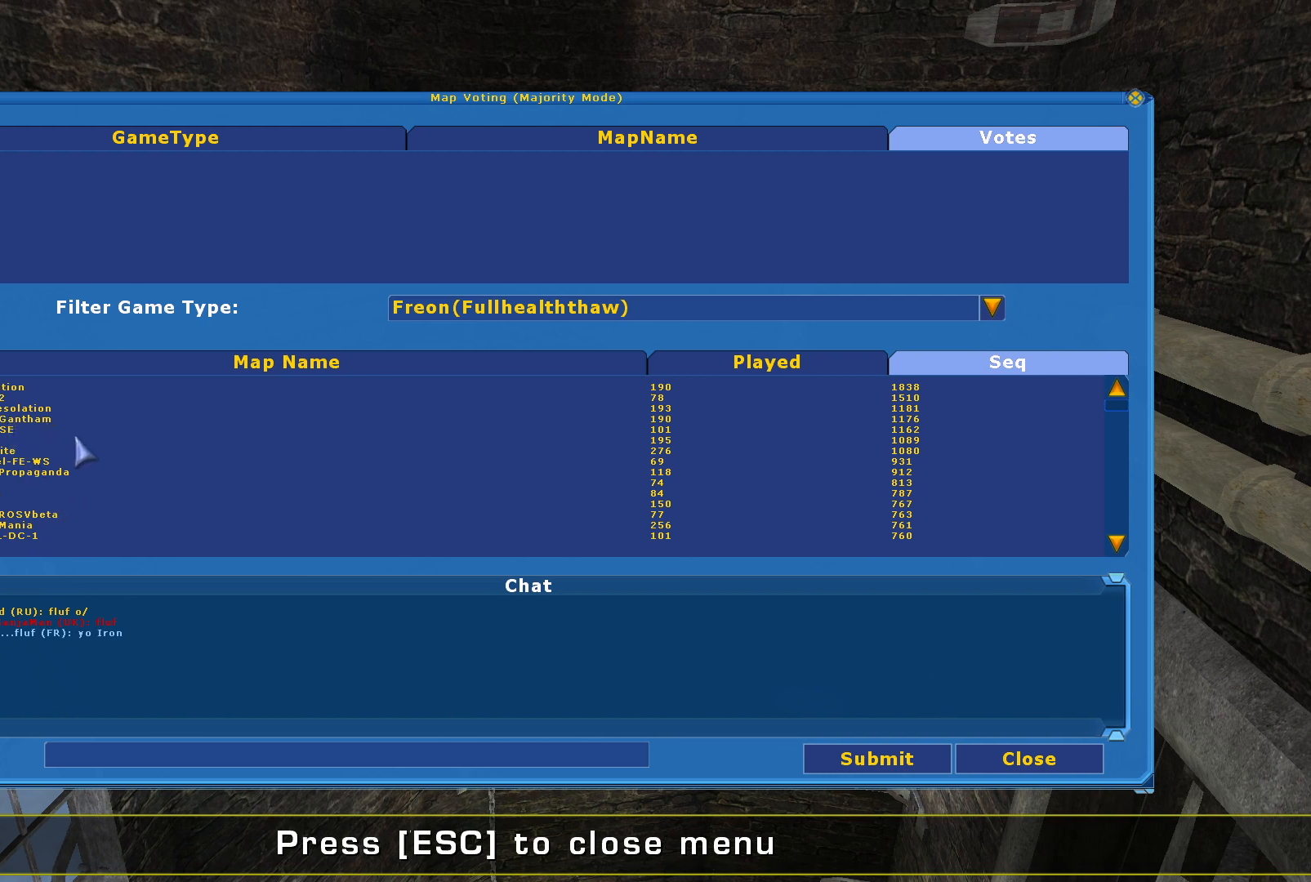
Gameplay with keyboard and mouse; each line is a JSON object with the keys and mouse buttons held at the frame after it. "events" lists presses ("down") and releases ("up") of "a", "c", "ctrl", "d", "e", "f", "q", "r", "s", "shift", "space", "w", "mouse_left", "mouse_wheel", "mouse_right", "mouse_mb4" and "mouse_mb5" between this image and that frame as [ms after this image, input, new state], when the widget could be followed in between. "mouse_left", "mouse_wheel", "mouse_right", "mouse_mb4", "mouse_mb5" = the "left", "wheel", "right", "mb4", "mb5" buttons of the "mouse" list. No other keys are recorded. "wheel" means that the mouse wheel is clicked or scrolled. Mouse movement is not recorded.
{"keys": [], "mouse": ["left"], "events": [[367, "mouse_left", "down"]]}
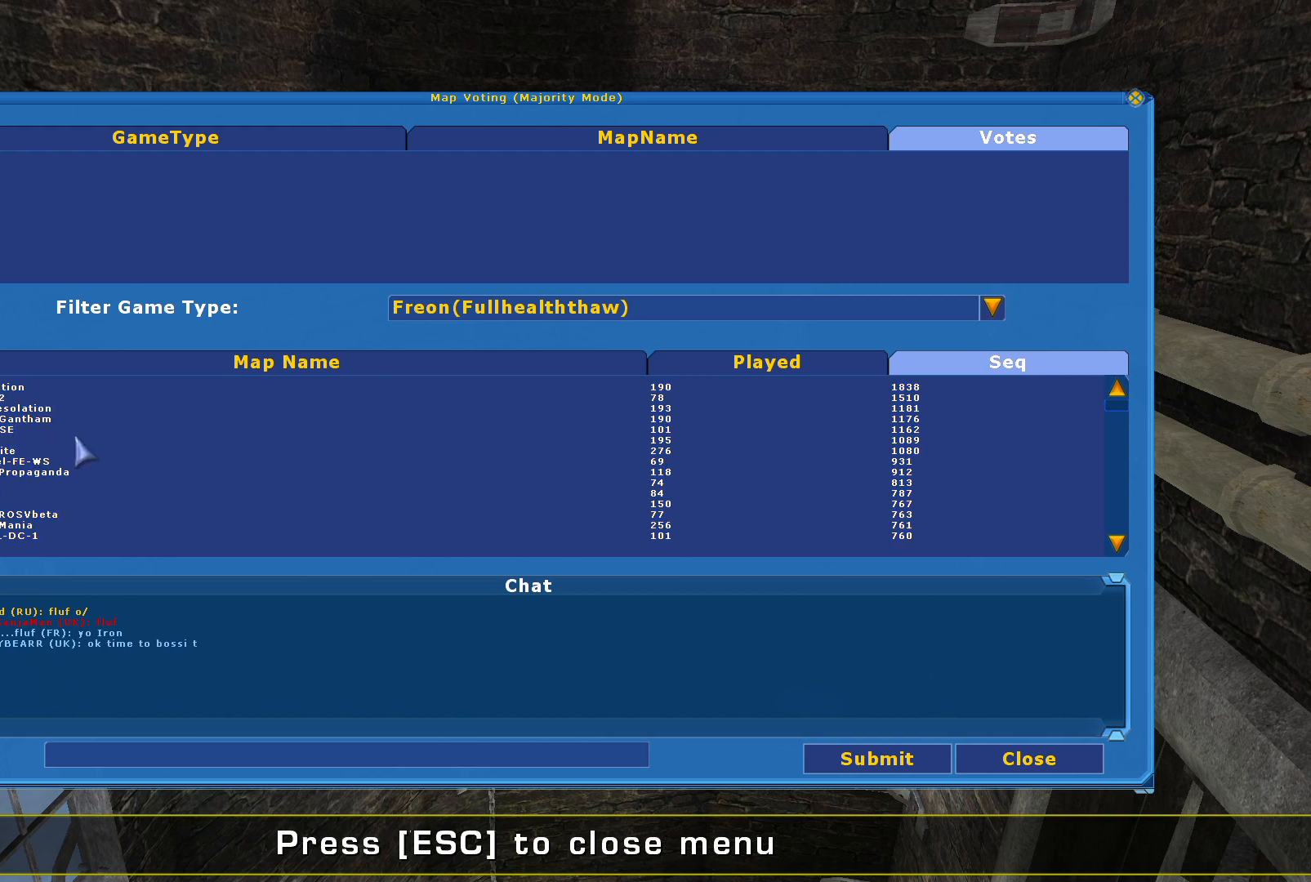
{"keys": [], "mouse": [], "events": [[33, "mouse_left", "up"]]}
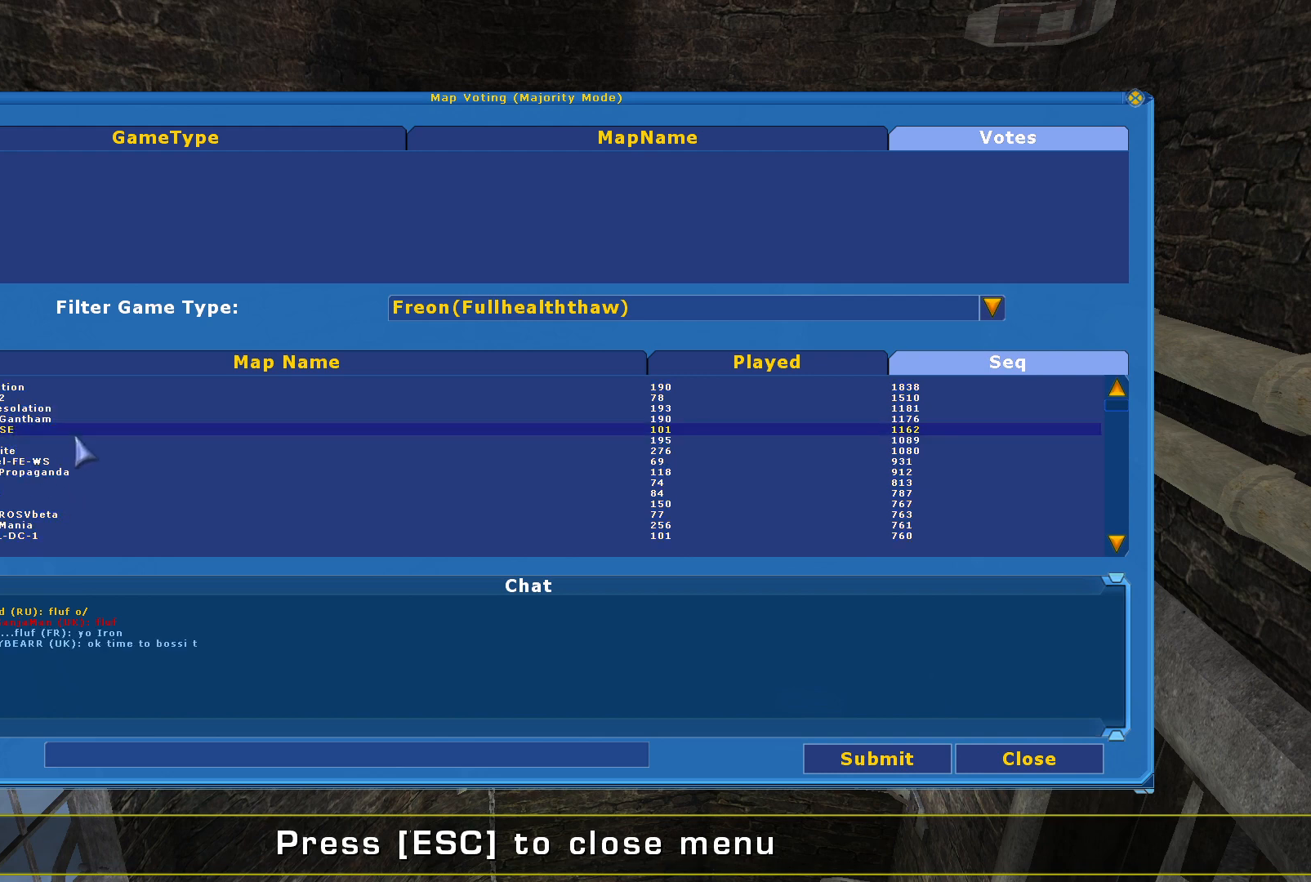
{"keys": [], "mouse": [], "events": []}
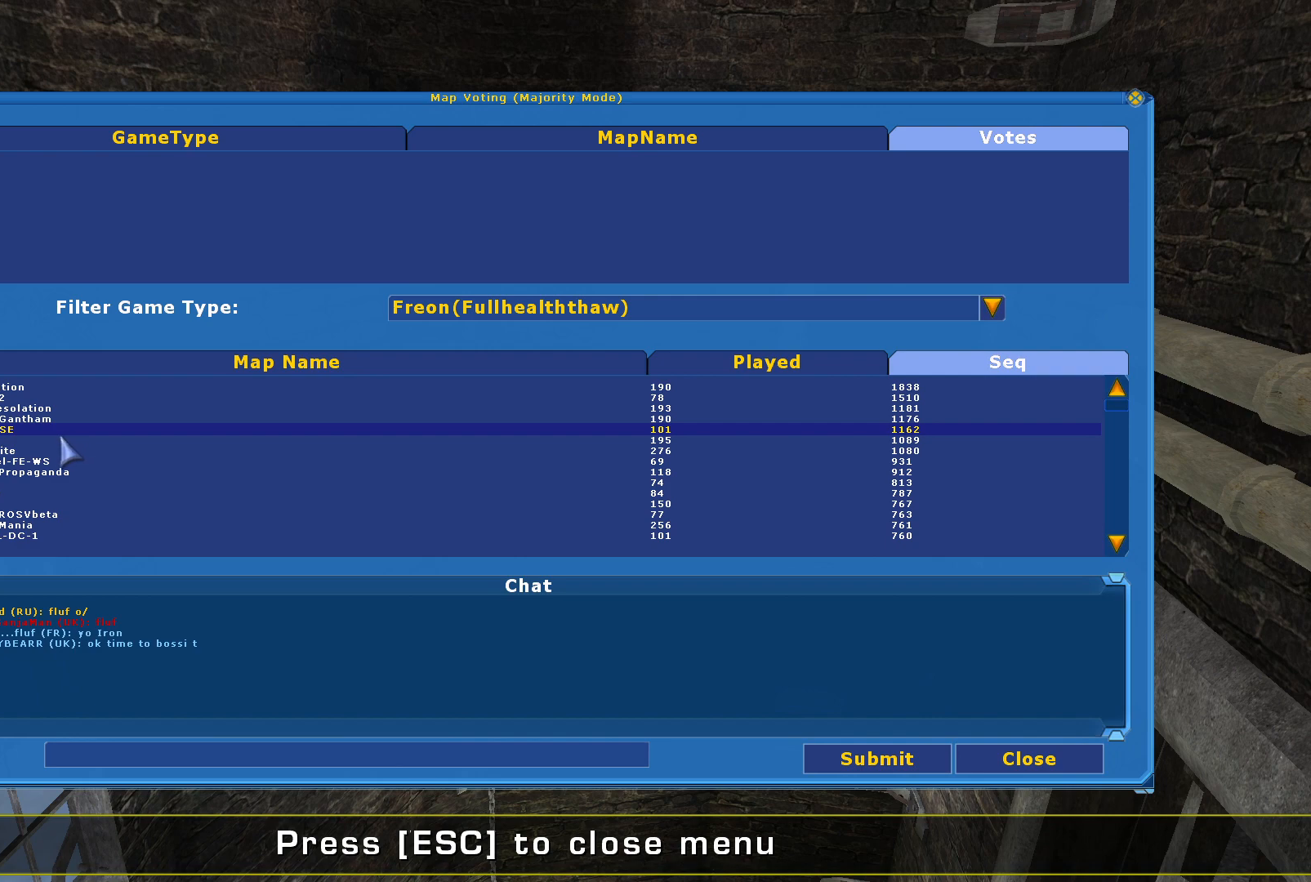
{"keys": [], "mouse": [], "events": []}
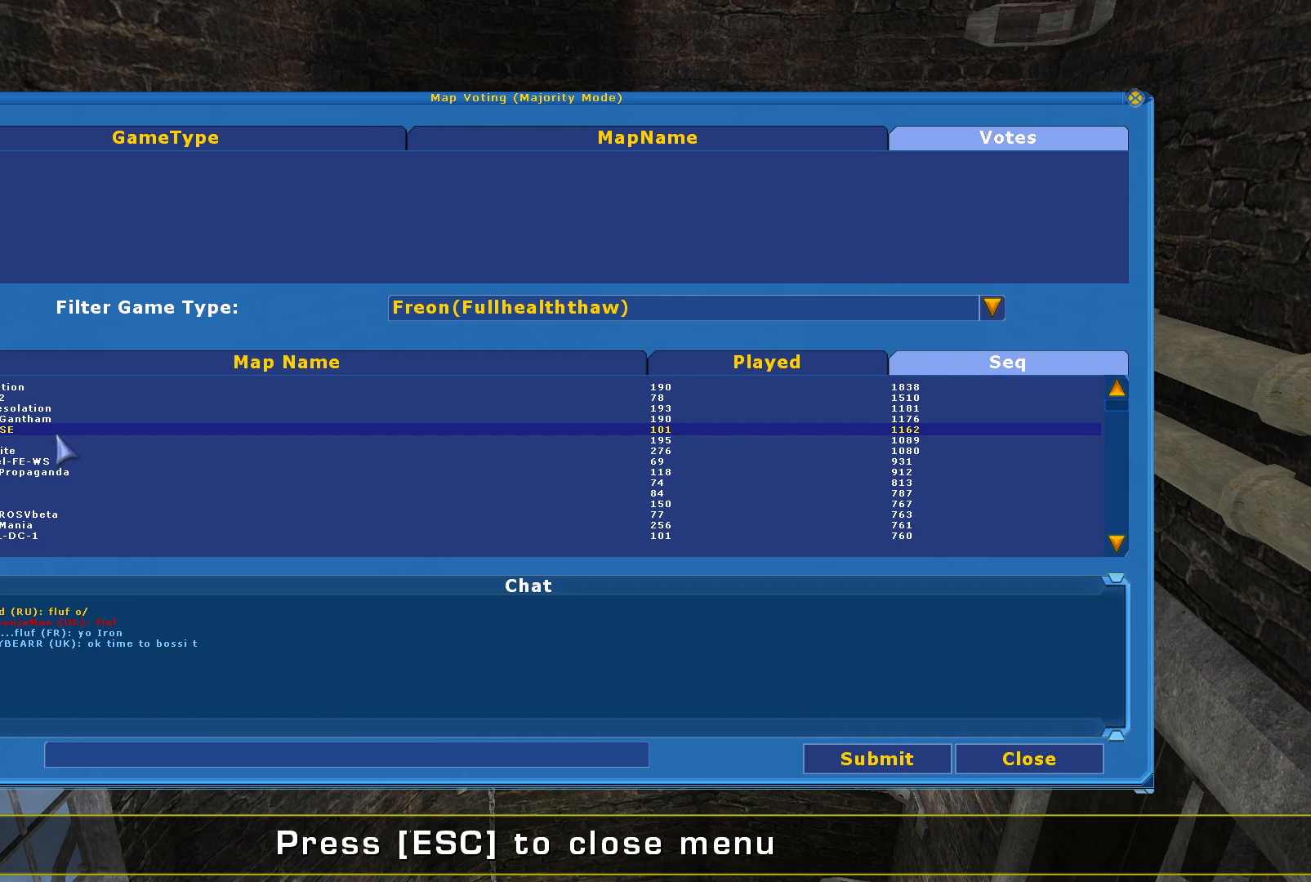
{"keys": [], "mouse": [], "events": []}
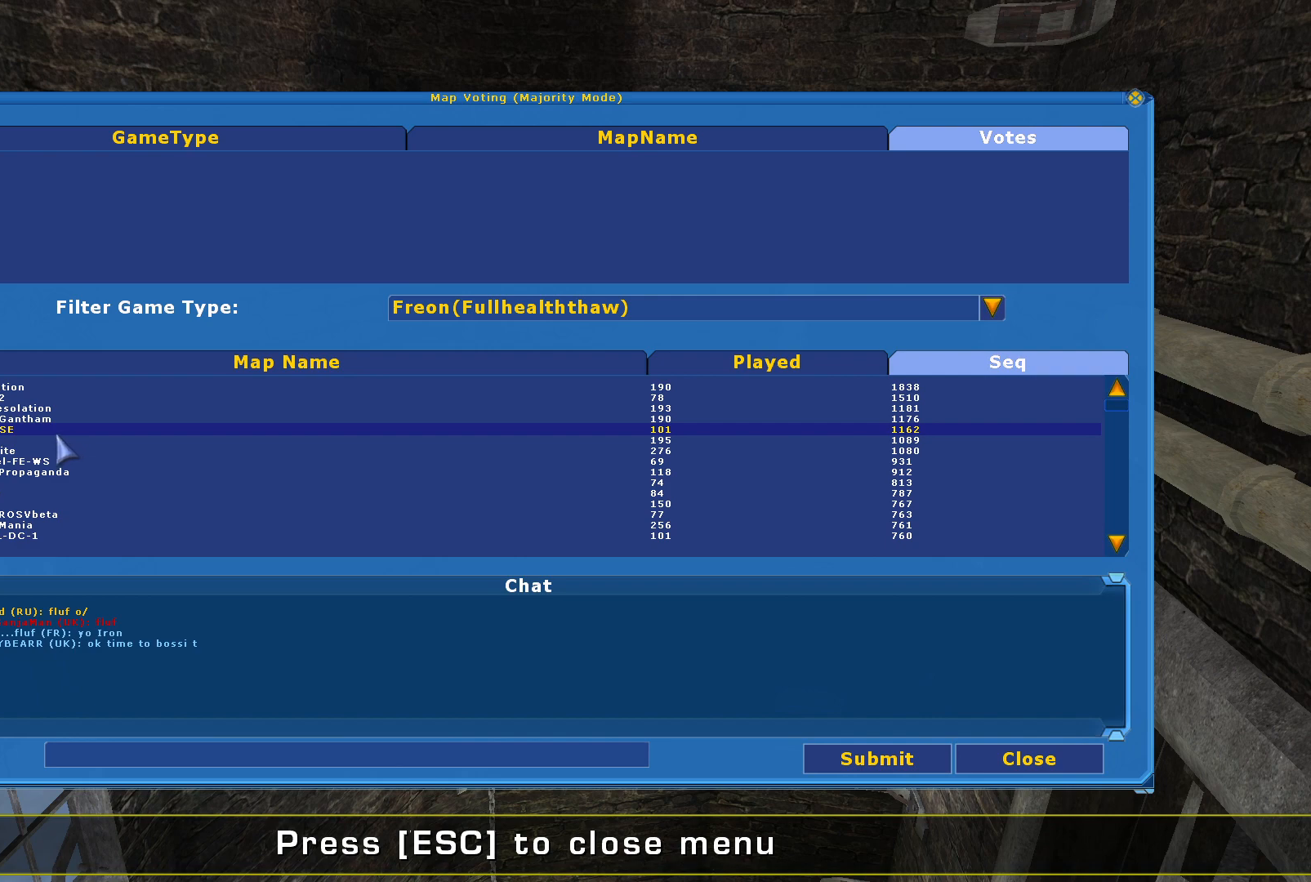
{"keys": [], "mouse": [], "events": []}
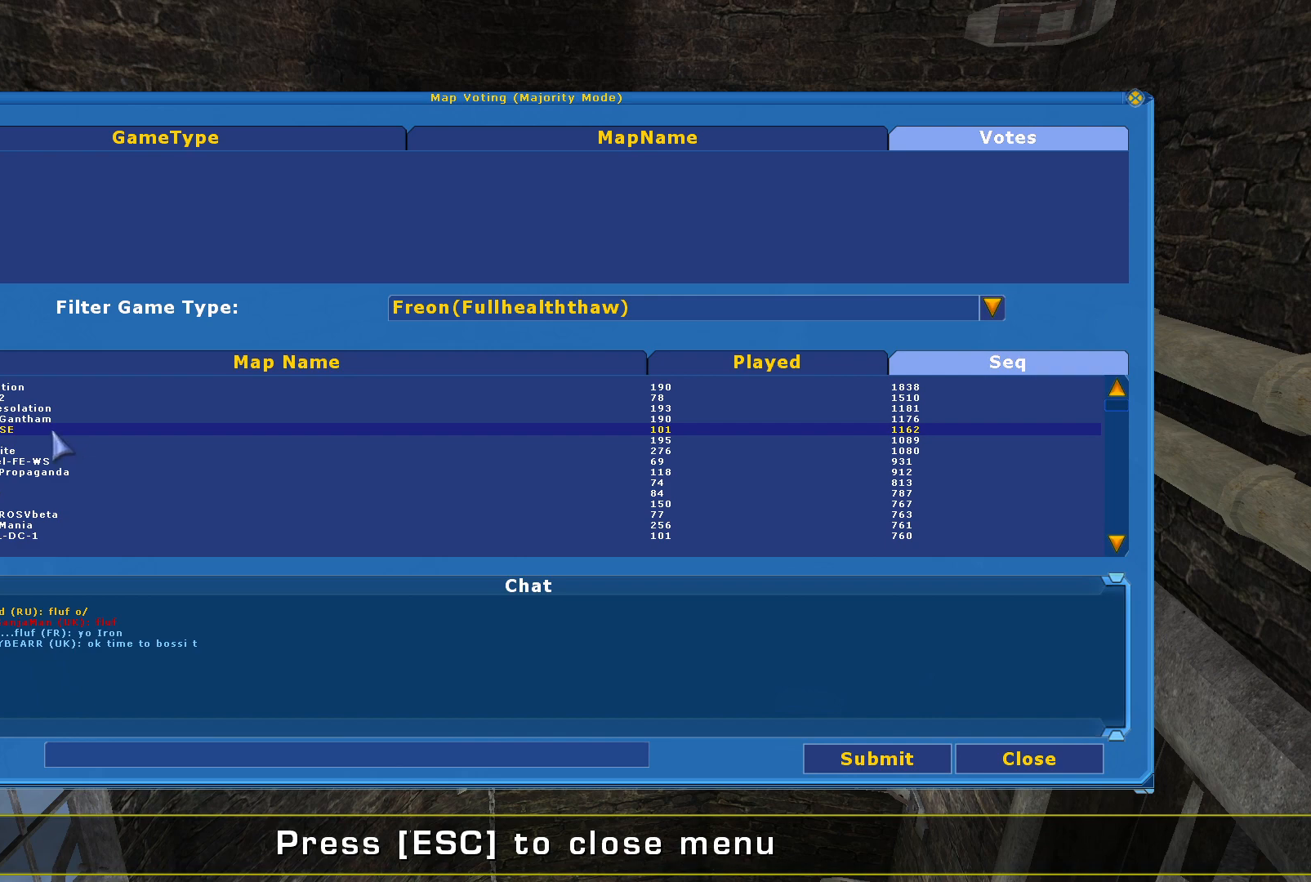
{"keys": [], "mouse": [], "events": []}